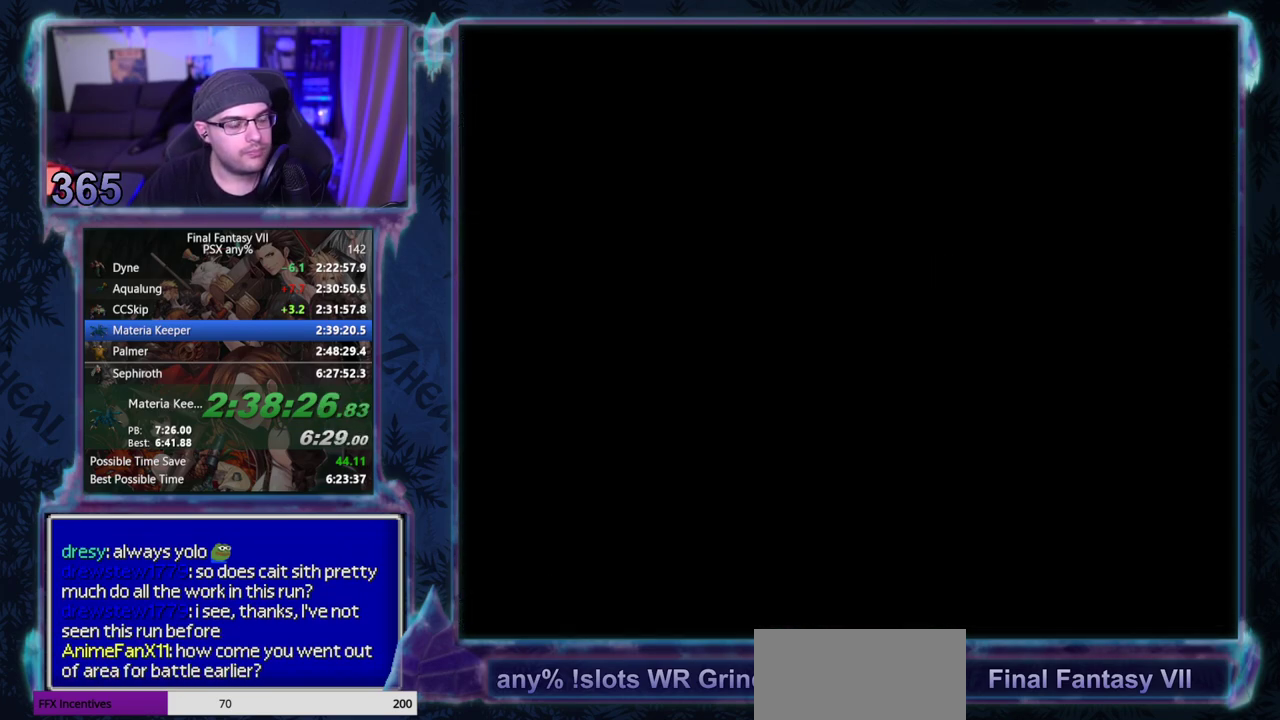
Gameplay with a controller (PlayStation layout); each line is a JSON object with the inputs held at the frame after it. "events" lists button and stick changes between this image and that frame as [ms after this image, input, new state], when the widget could be followed in between. Not read: HOME L3 R3 right_stick.
{"buttons": ["TRIANGLE"], "left_stick": "center", "events": [[200, "TRIANGLE", "down"], [267, "TRIANGLE", "up"], [333, "TRIANGLE", "down"], [400, "TRIANGLE", "up"], [467, "TRIANGLE", "down"]]}
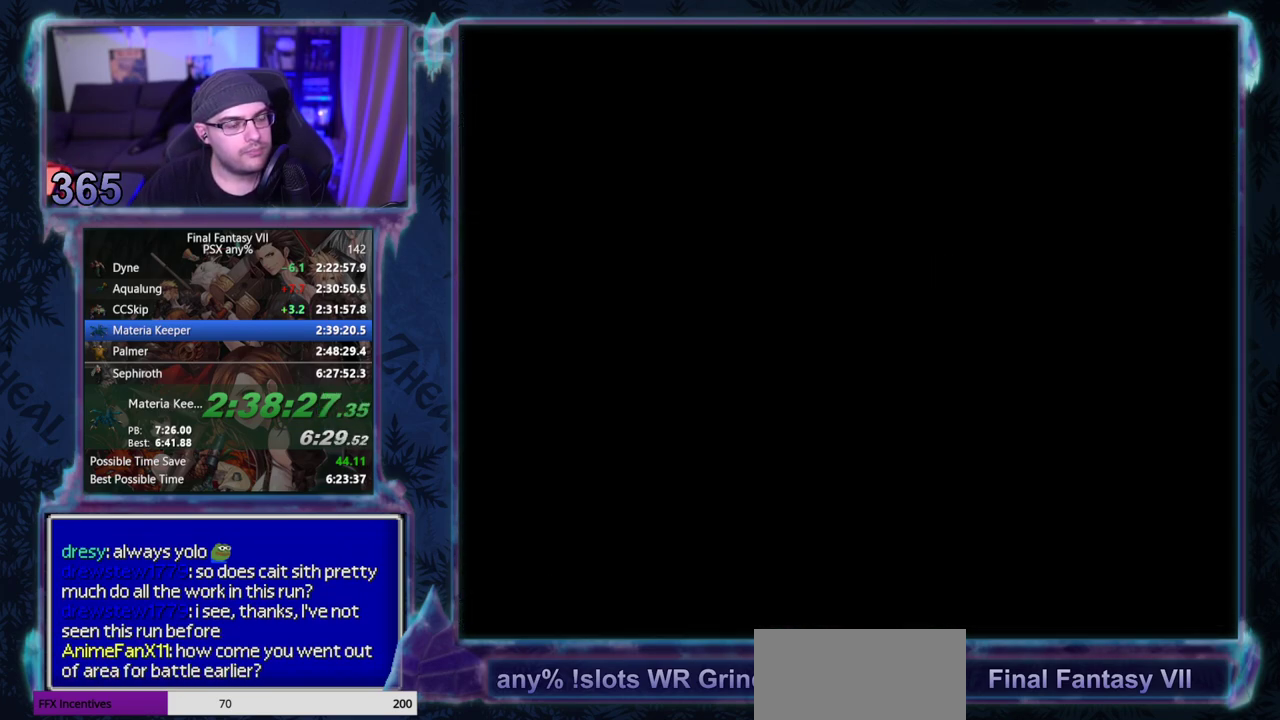
{"buttons": ["TRIANGLE"], "left_stick": "center", "events": [[17, "TRIANGLE", "up"], [317, "TRIANGLE", "down"], [383, "TRIANGLE", "up"], [483, "TRIANGLE", "down"]]}
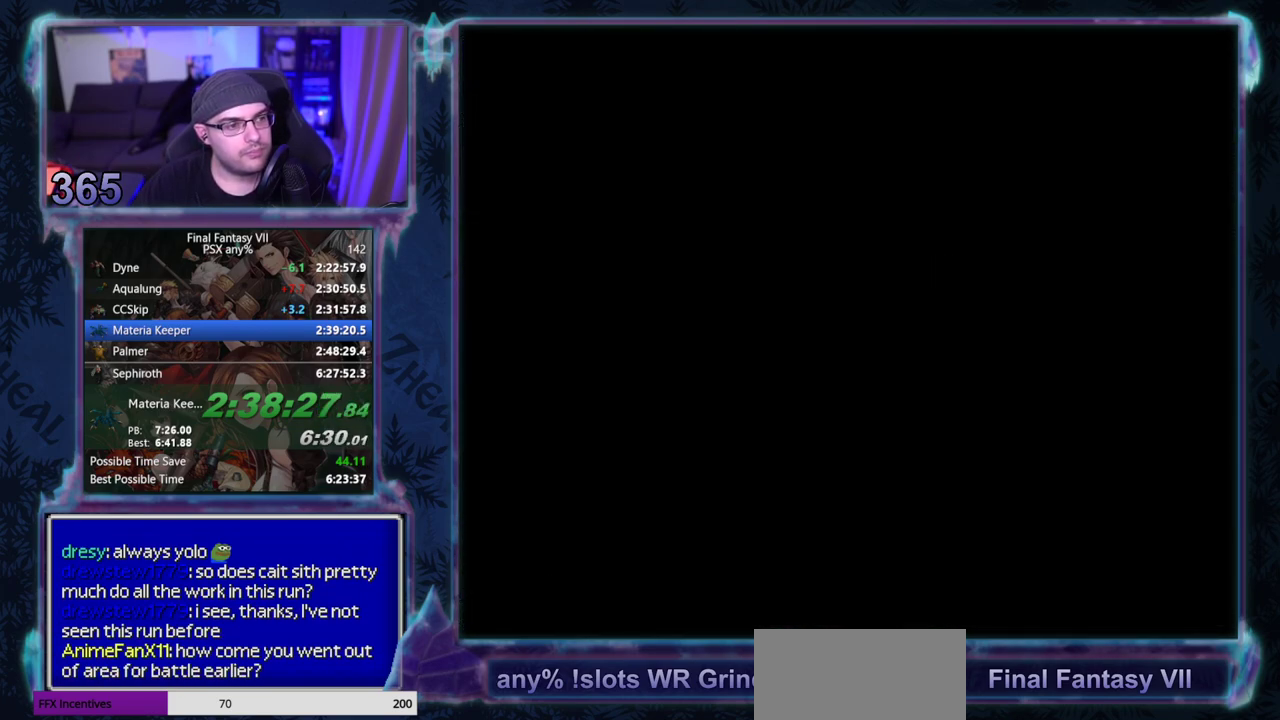
{"buttons": ["TRIANGLE"], "left_stick": "center", "events": [[33, "TRIANGLE", "up"], [100, "TRIANGLE", "down"], [150, "TRIANGLE", "up"], [217, "TRIANGLE", "down"], [283, "TRIANGLE", "up"], [350, "TRIANGLE", "down"], [400, "TRIANGLE", "up"], [483, "TRIANGLE", "down"]]}
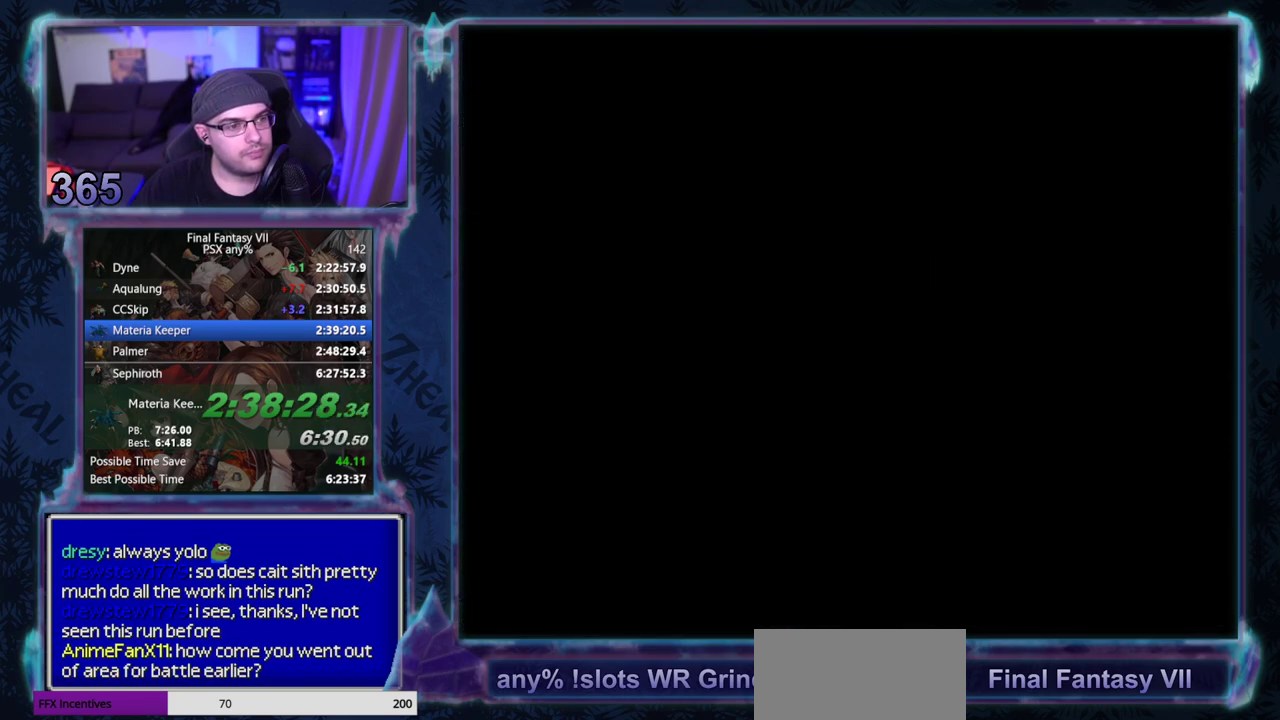
{"buttons": ["TRIANGLE"], "left_stick": "center", "events": [[33, "TRIANGLE", "up"], [100, "TRIANGLE", "down"], [150, "TRIANGLE", "up"], [233, "TRIANGLE", "down"], [283, "TRIANGLE", "up"], [350, "TRIANGLE", "down"], [400, "TRIANGLE", "up"], [483, "TRIANGLE", "down"]]}
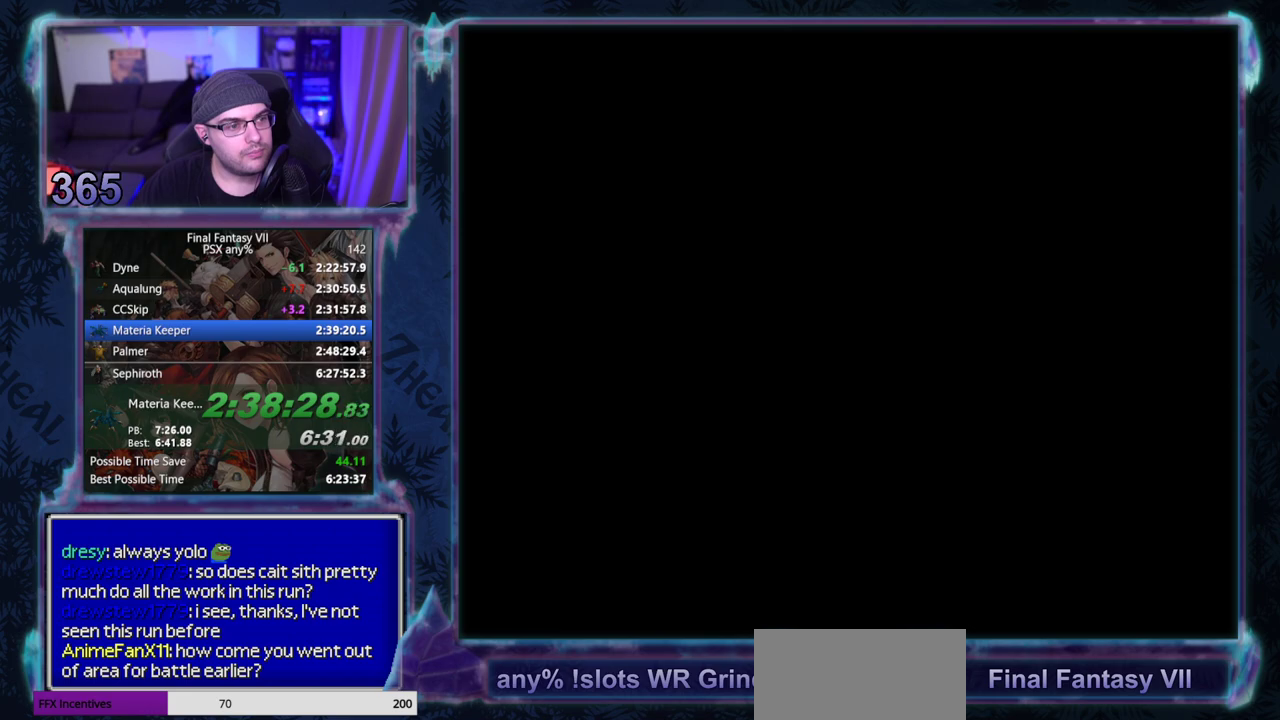
{"buttons": [], "left_stick": "center", "events": [[50, "TRIANGLE", "up"], [117, "TRIANGLE", "down"], [167, "TRIANGLE", "up"]]}
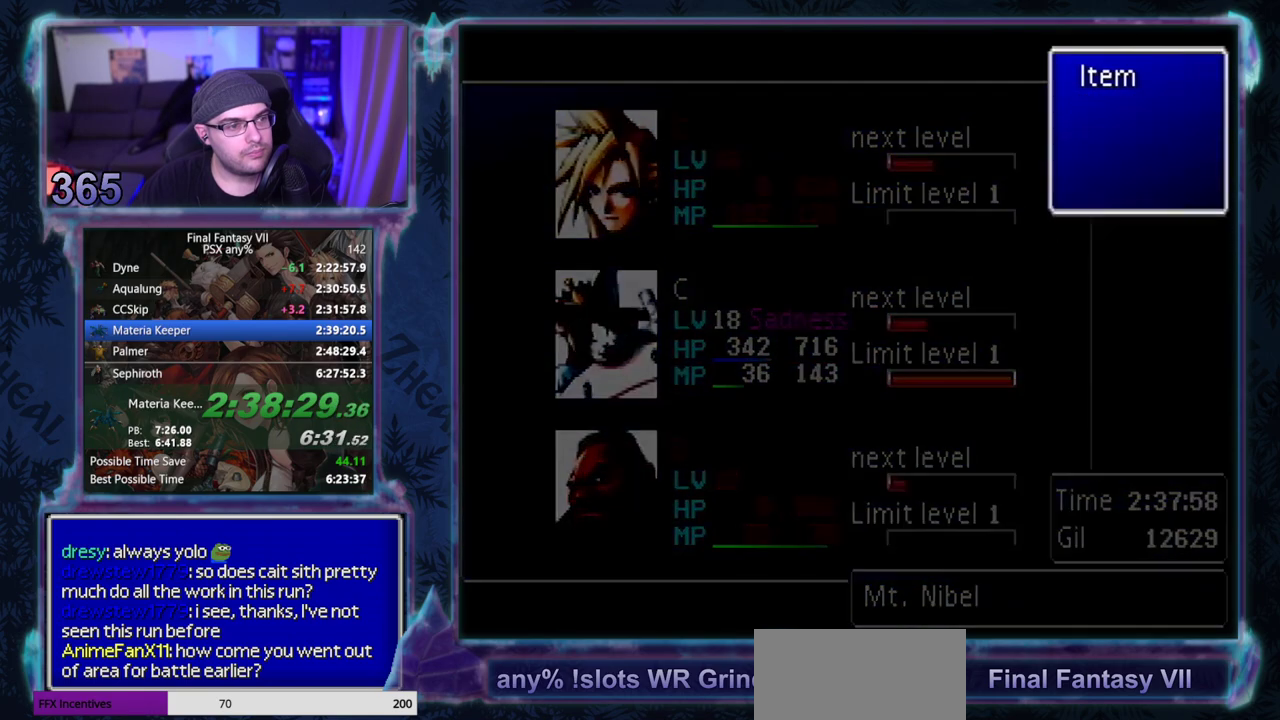
{"buttons": [], "left_stick": "center", "events": []}
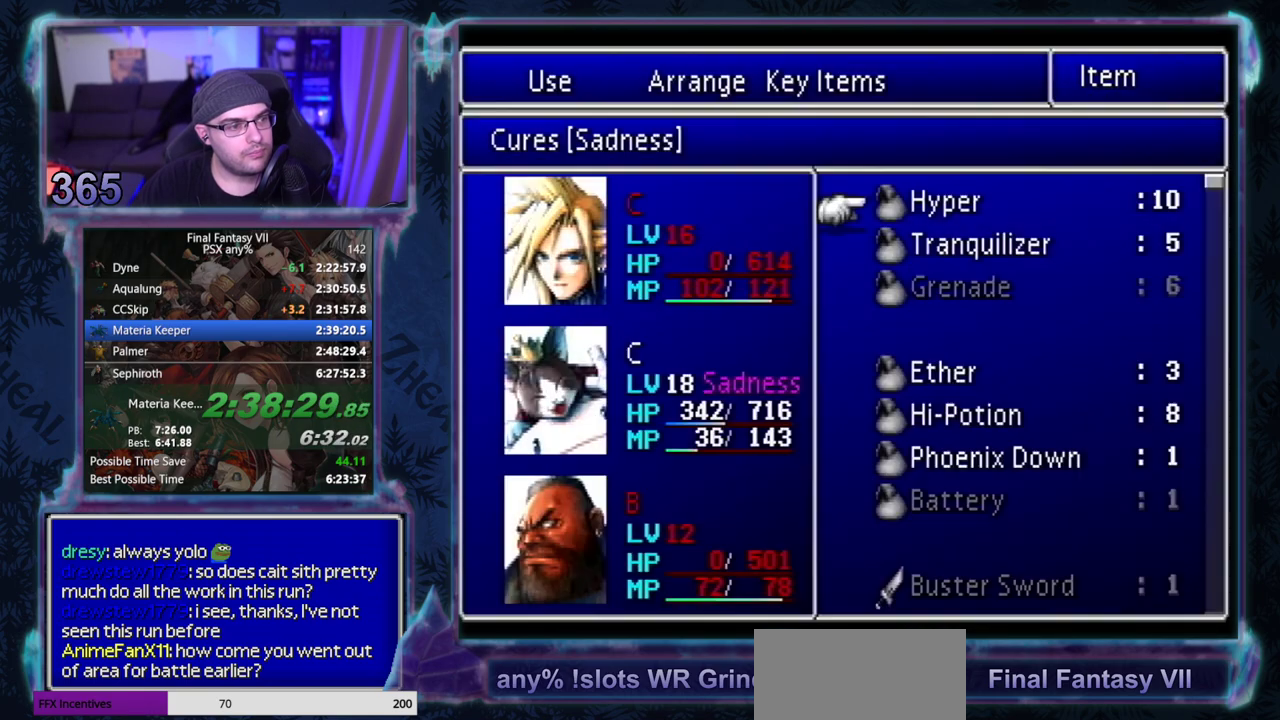
{"buttons": [], "left_stick": "center", "events": [[117, "DPAD_DOWN", "down"], [183, "DPAD_DOWN", "up"], [417, "CROSS", "down"], [483, "CROSS", "up"]]}
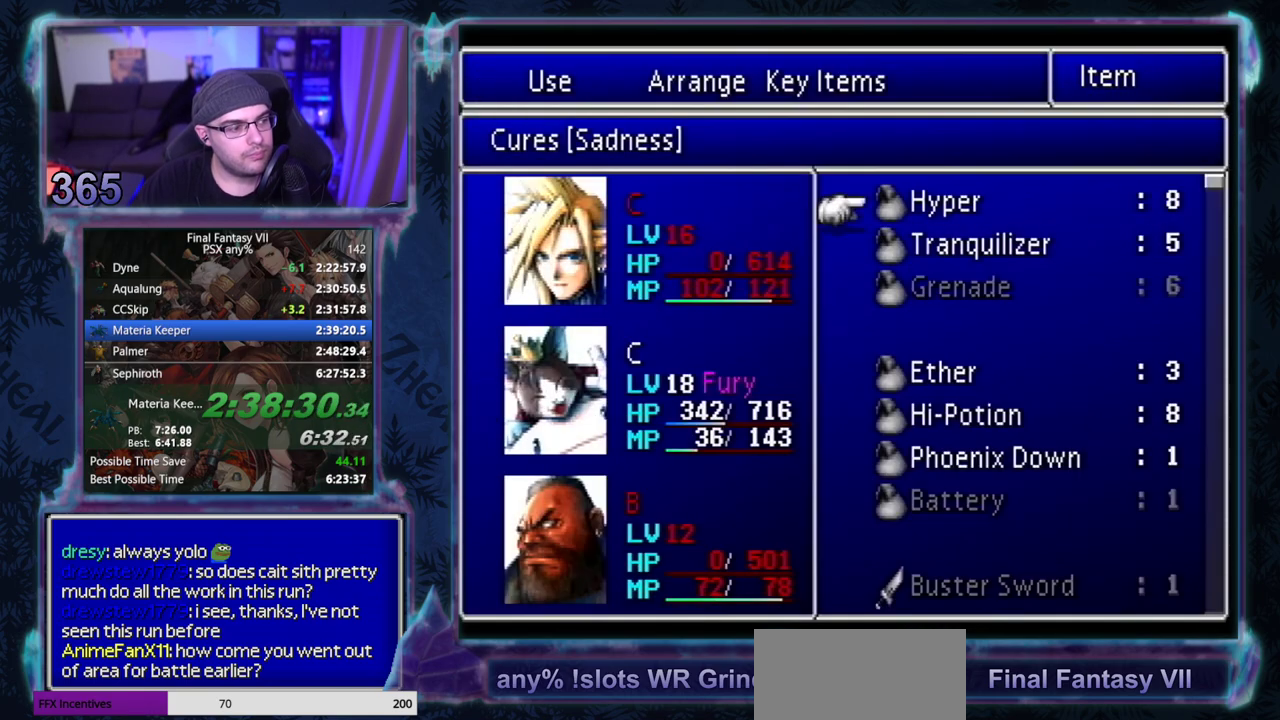
{"buttons": [], "left_stick": "center", "events": [[133, "CROSS", "down"], [200, "CROSS", "up"], [267, "CROSS", "down"], [333, "CROSS", "up"]]}
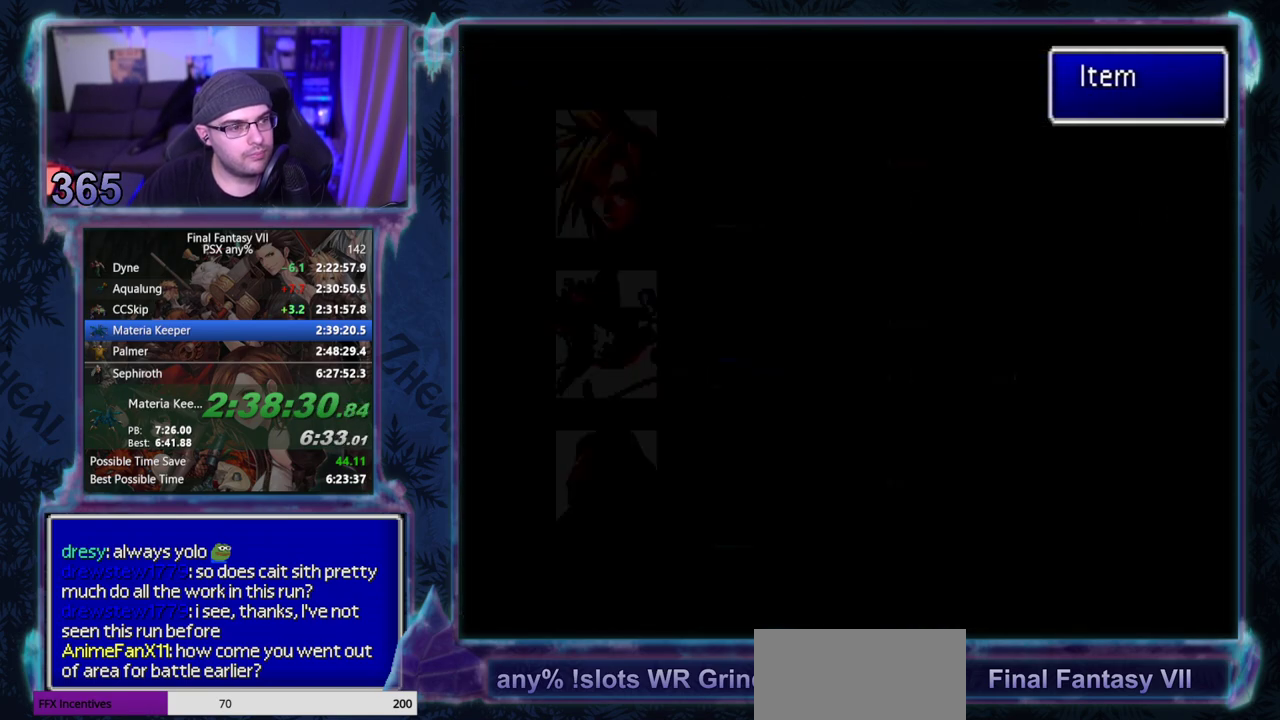
{"buttons": ["CIRCLE"], "left_stick": "center", "events": [[283, "DPAD_DOWN", "down"], [333, "CIRCLE", "down"], [350, "DPAD_DOWN", "up"], [433, "DPAD_DOWN", "down"], [500, "DPAD_DOWN", "up"]]}
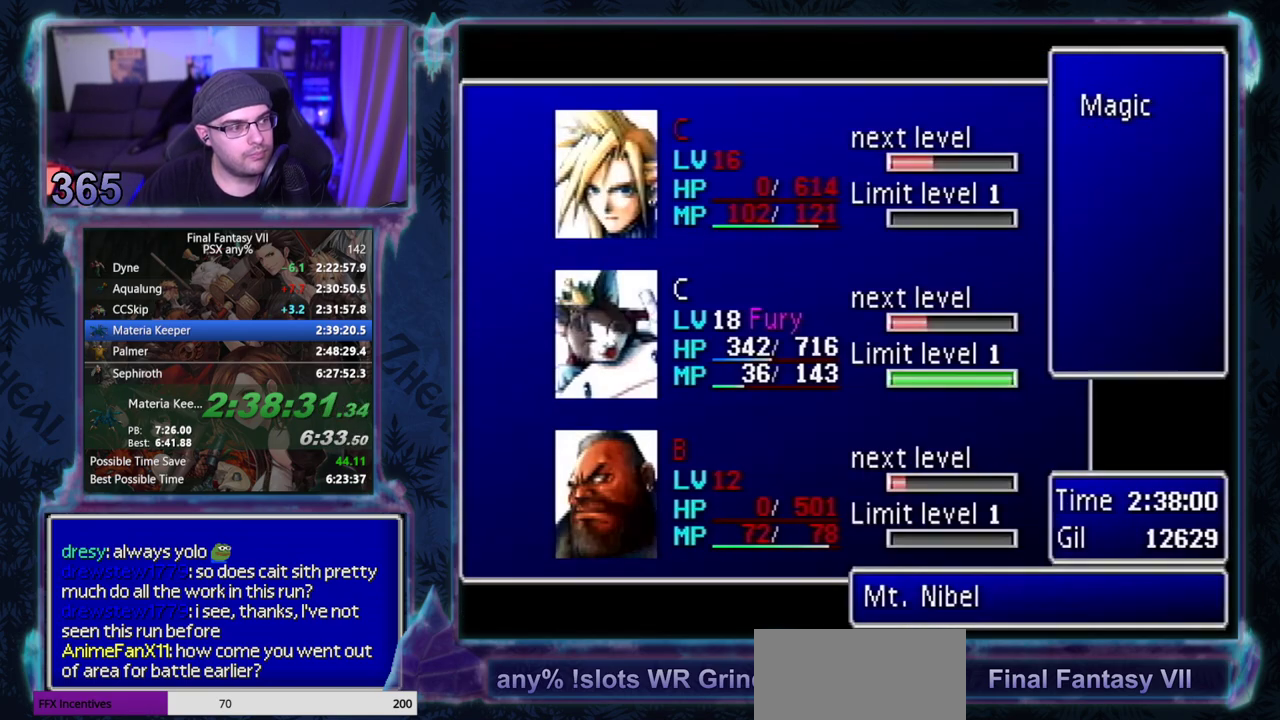
{"buttons": ["CIRCLE"], "left_stick": "center", "events": []}
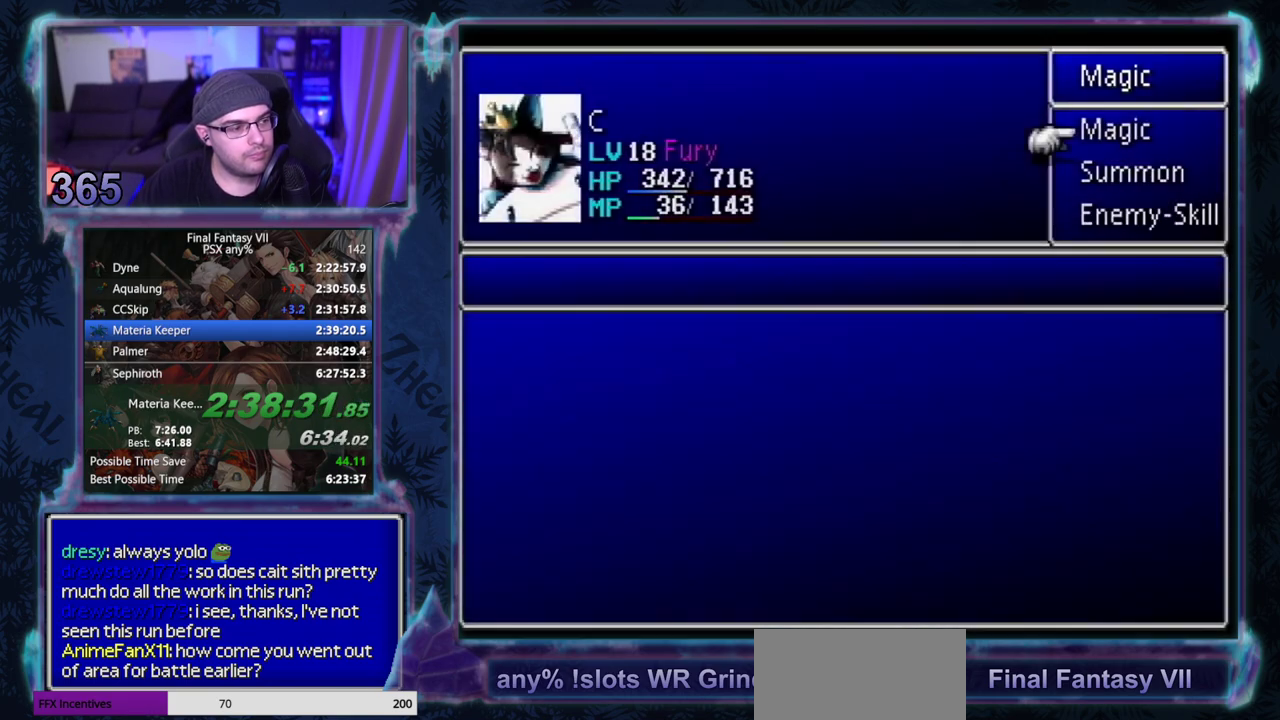
{"buttons": ["CIRCLE"], "left_stick": "center", "events": []}
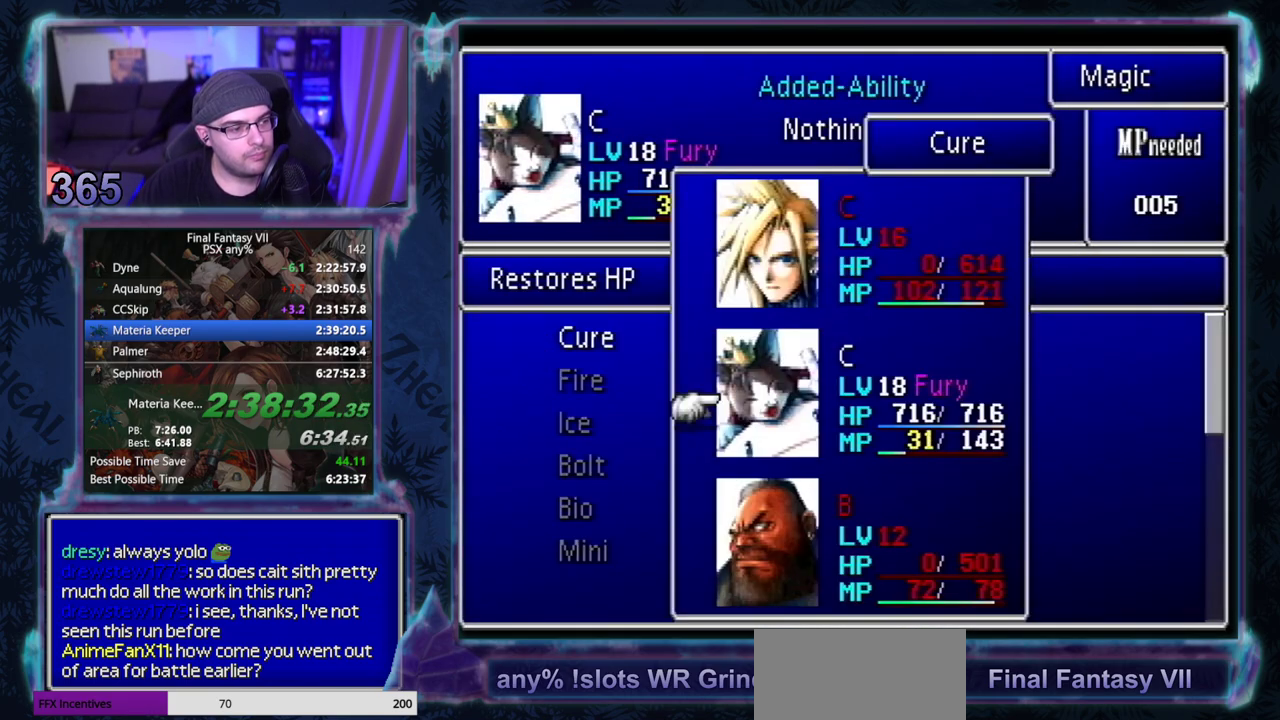
{"buttons": [], "left_stick": "center", "events": [[117, "CIRCLE", "up"], [200, "CROSS", "down"], [250, "CROSS", "up"], [283, "CROSS", "down"], [350, "CROSS", "up"], [400, "CROSS", "down"], [450, "CROSS", "up"]]}
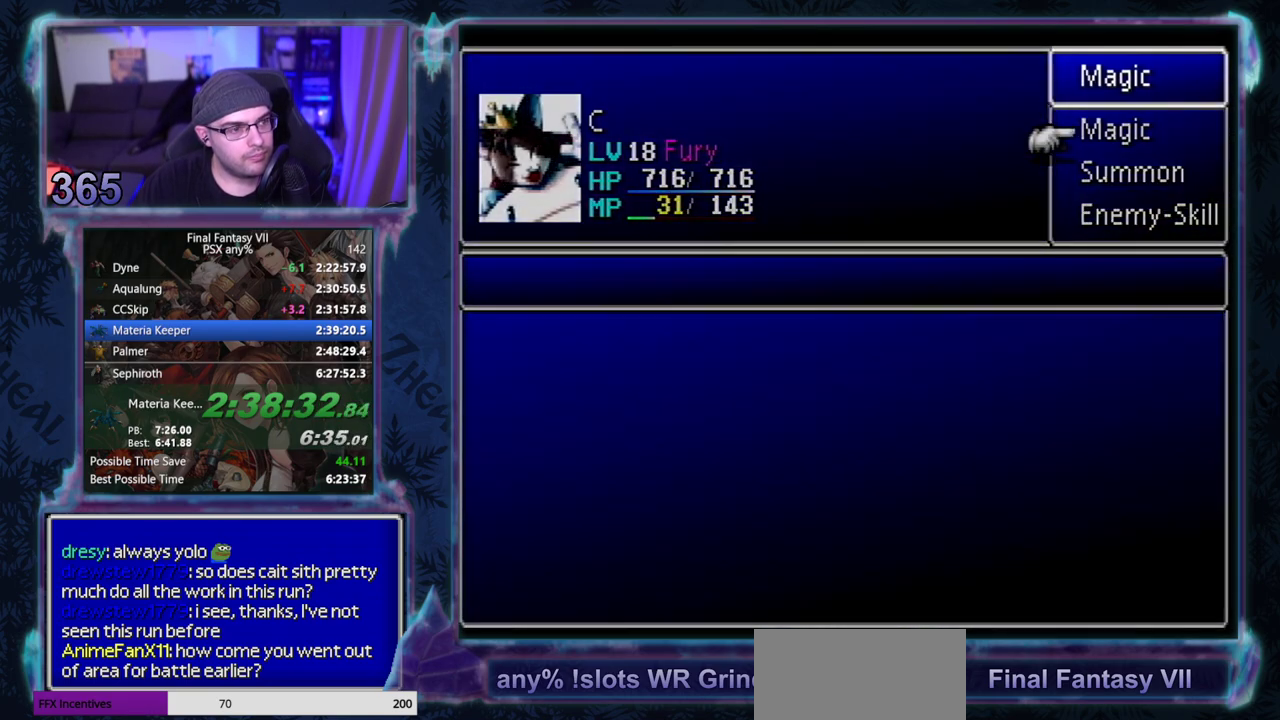
{"buttons": ["DPAD_DOWN"], "left_stick": "center", "events": [[17, "CROSS", "down"], [117, "CROSS", "up"], [133, "DPAD_DOWN", "down"]]}
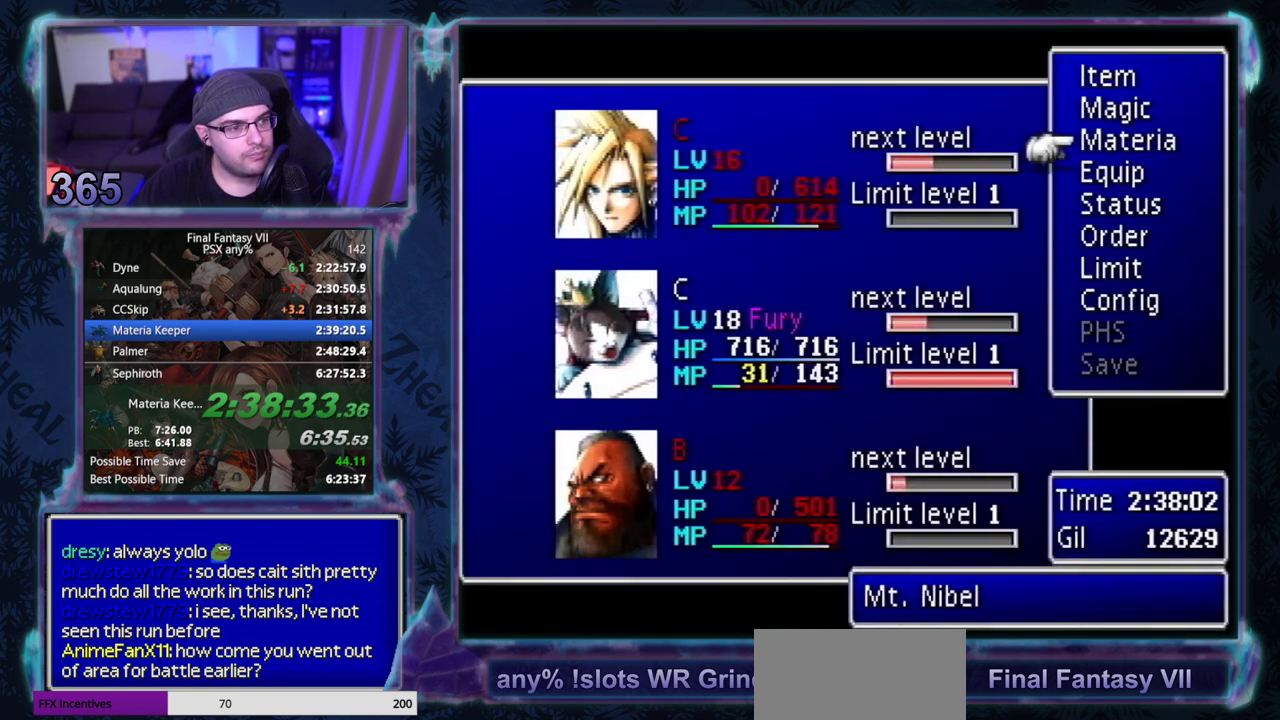
{"buttons": ["DPAD_DOWN"], "left_stick": "center", "events": [[200, "DPAD_DOWN", "up"], [500, "DPAD_DOWN", "down"]]}
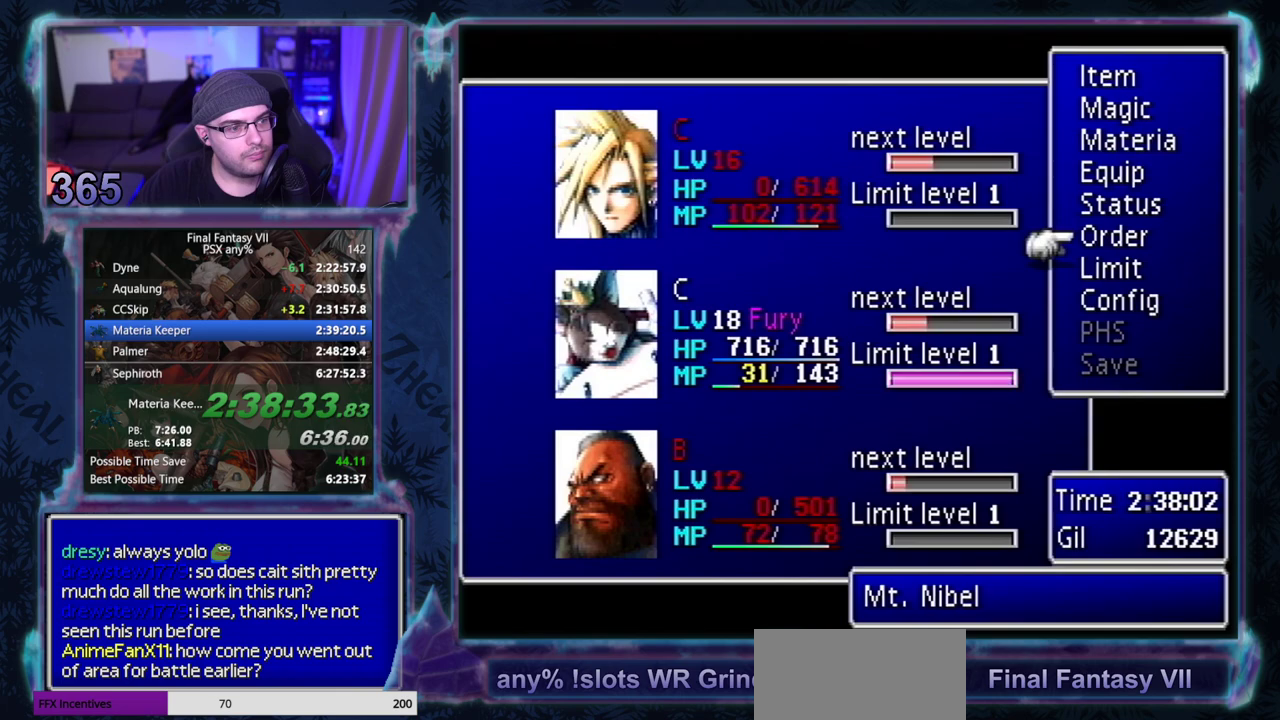
{"buttons": [], "left_stick": "center", "events": [[83, "DPAD_DOWN", "up"]]}
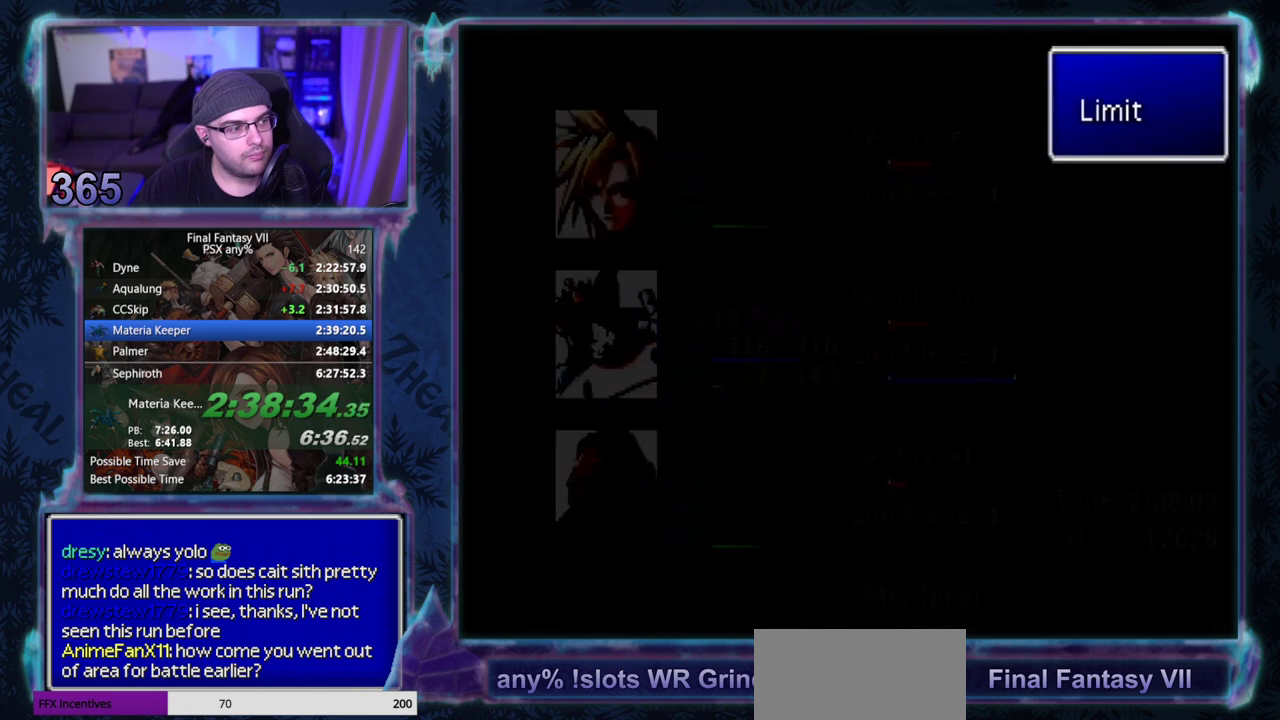
{"buttons": [], "left_stick": "center", "events": []}
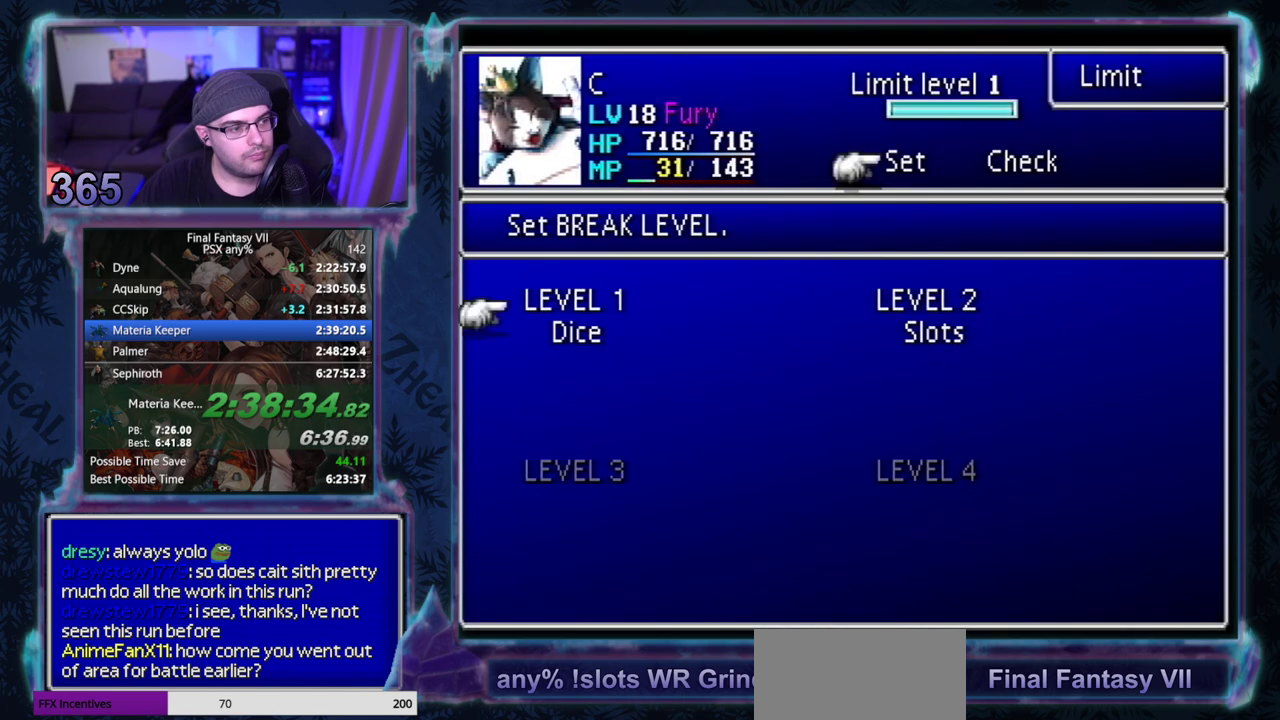
{"buttons": ["CROSS"], "left_stick": "center", "events": [[17, "DPAD_RIGHT", "down"], [83, "DPAD_RIGHT", "up"], [183, "DPAD_UP", "down"], [250, "DPAD_UP", "up"], [483, "CROSS", "down"]]}
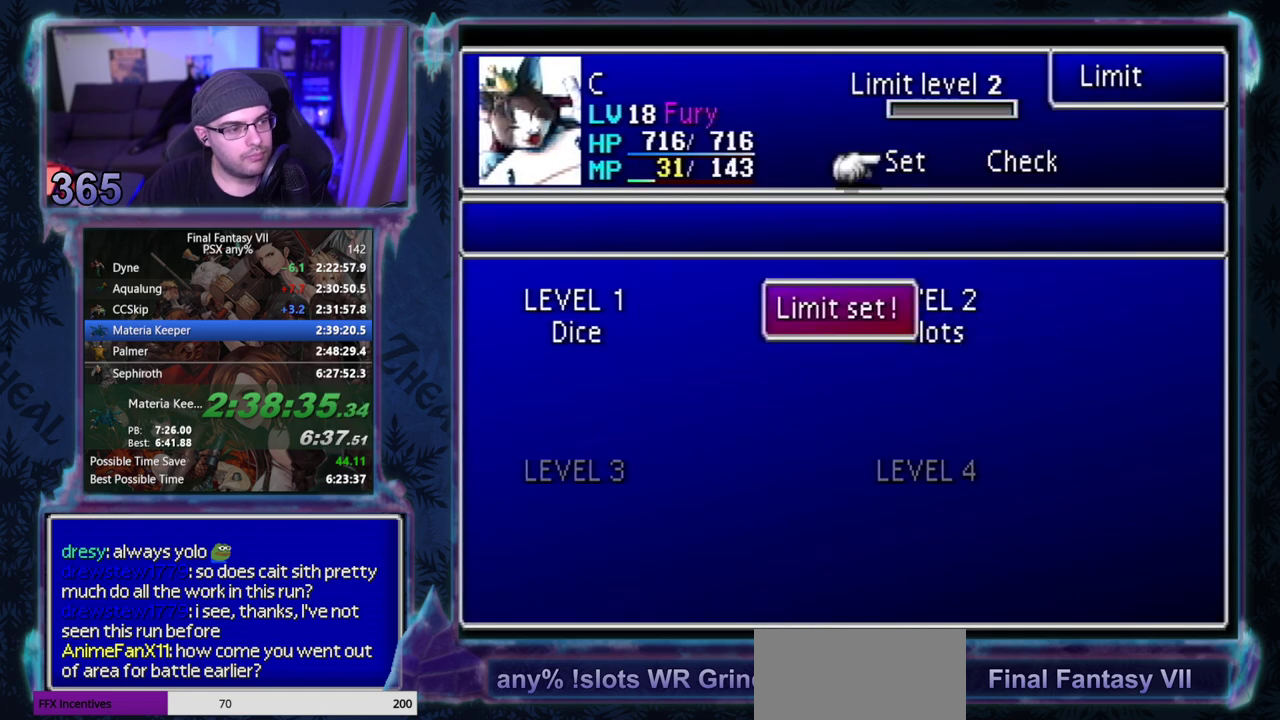
{"buttons": ["CROSS"], "left_stick": "center", "events": [[33, "CROSS", "up"], [100, "CROSS", "down"], [150, "CROSS", "up"], [233, "CROSS", "down"], [283, "CROSS", "up"], [350, "CROSS", "down"], [433, "CROSS", "up"], [500, "CROSS", "down"]]}
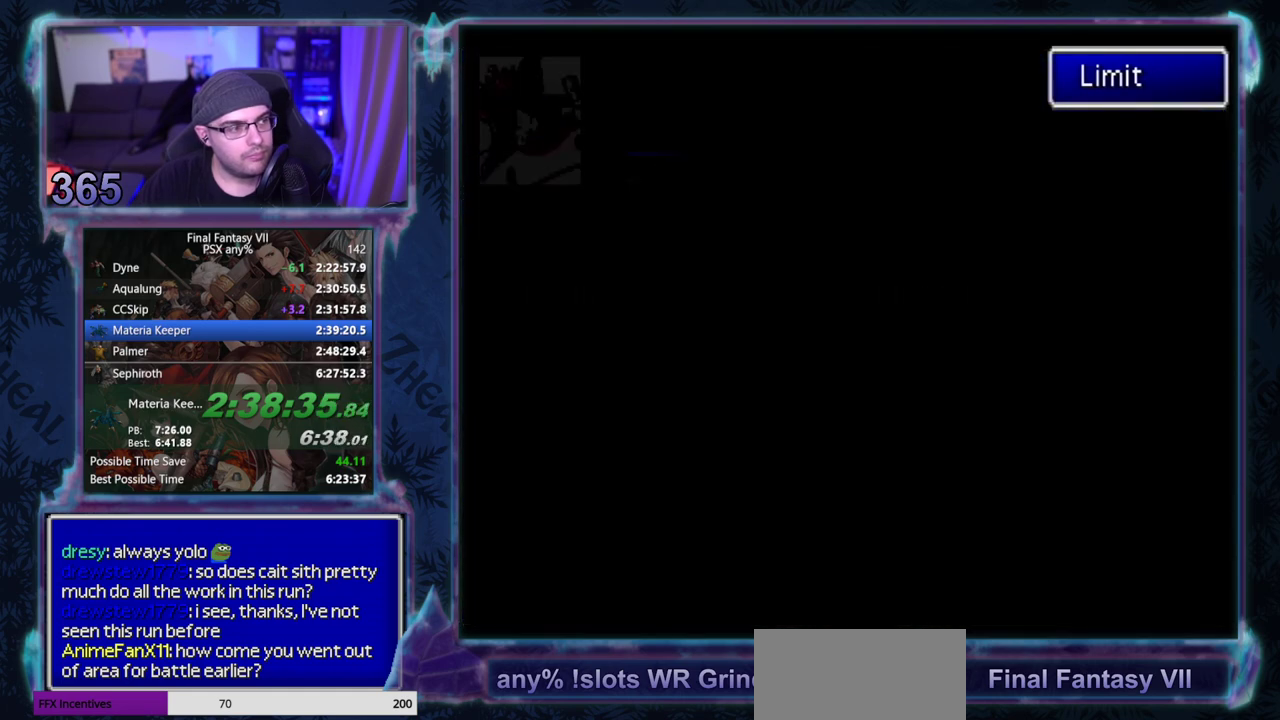
{"buttons": [], "left_stick": "center", "events": [[67, "CROSS", "up"], [283, "CROSS", "down"], [350, "CROSS", "up"]]}